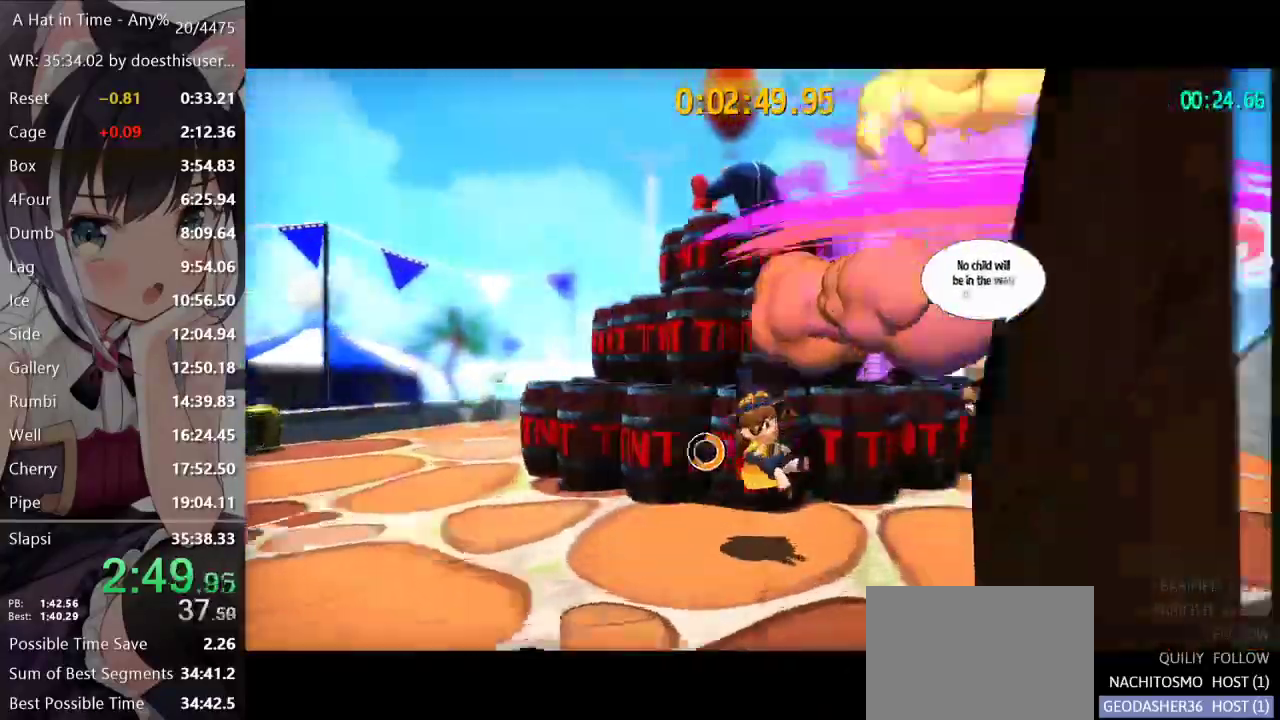
Gameplay with a controller (Xbox layout); each line is a JSON object with the inputs held at the frame after it. "events" lists button and stick changes between this image and that frame as [ms after this image, input, new state], when the widget could be followed in between.
{"buttons": ["L2"], "left_stick": "right", "right_stick": "center", "events": [[134, "X", "down"], [167, "X", "up"], [217, "X", "down"], [251, "X", "up"], [301, "X", "down"], [334, "X", "up"], [384, "X", "down"], [417, "X", "up"], [451, "X", "down"], [484, "X", "up"]]}
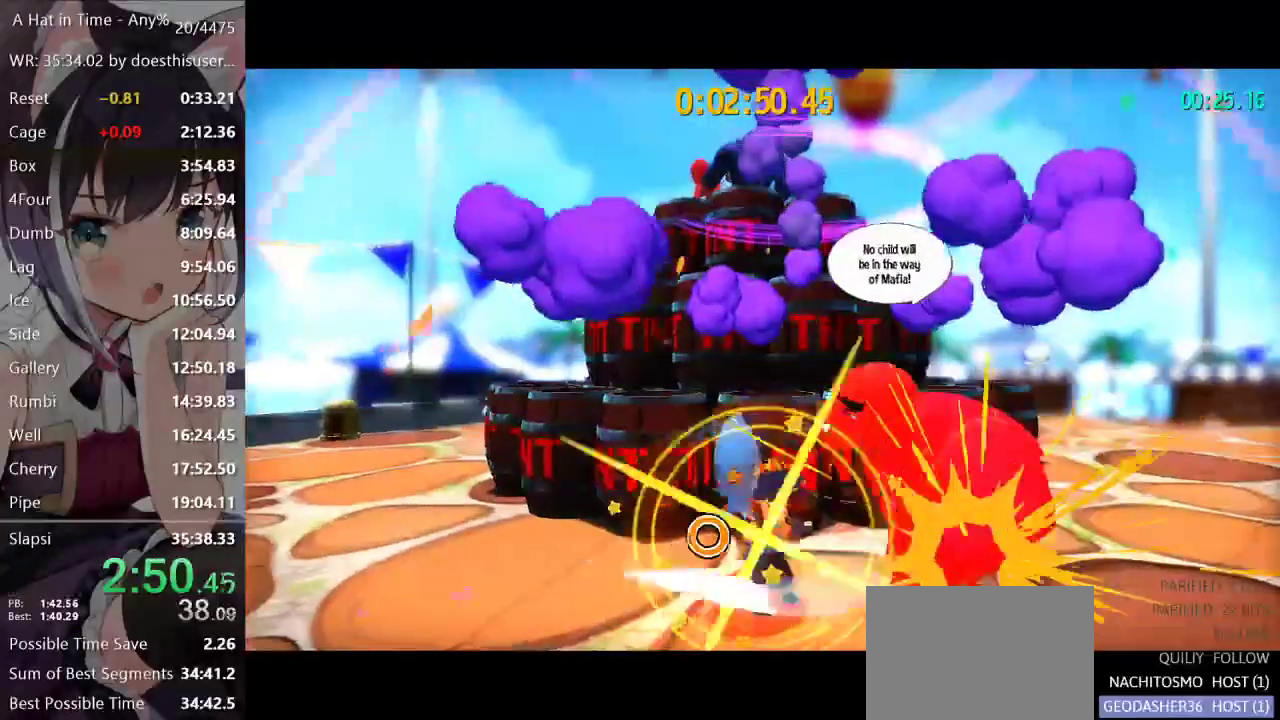
{"buttons": ["A", "L2"], "left_stick": "center", "right_stick": "center", "events": [[16, "X", "down"], [67, "X", "up"], [100, "X", "down"], [117, "X", "up"], [317, "left_stick", "center"], [450, "A", "down"]]}
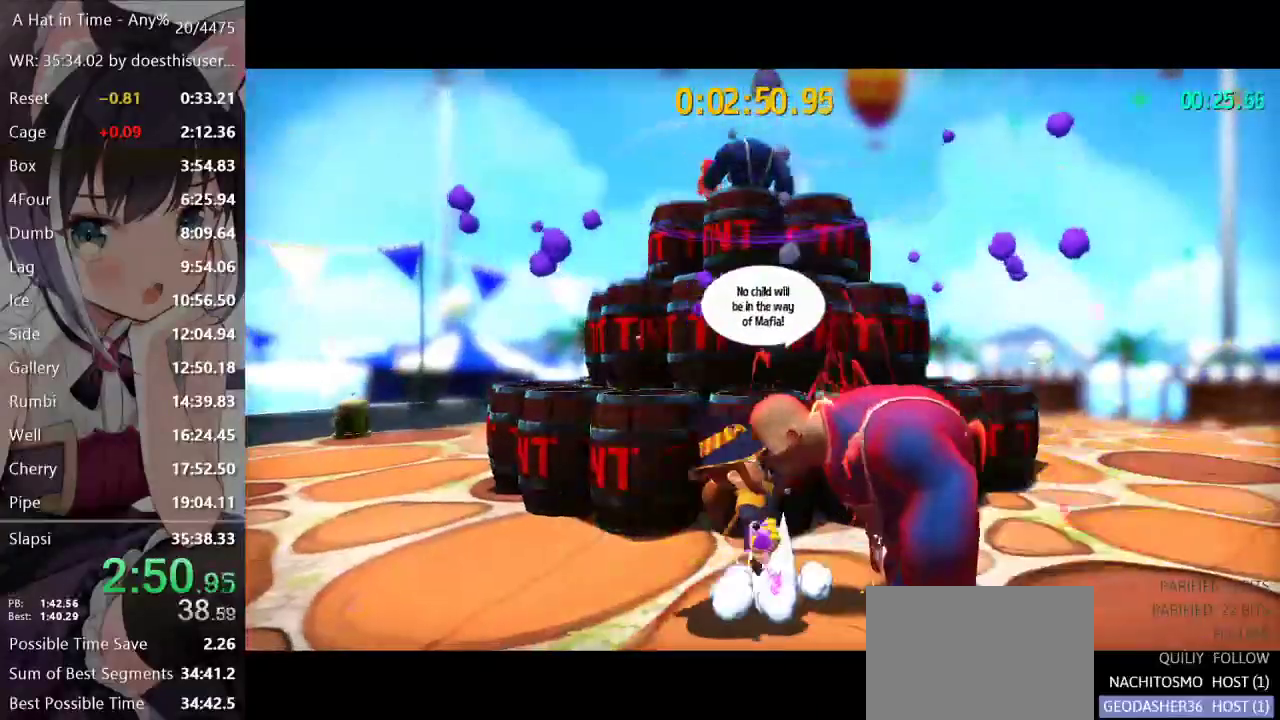
{"buttons": ["L2"], "left_stick": "center", "right_stick": "center", "events": [[17, "left_stick", "left"], [234, "A", "up"], [501, "left_stick", "center"]]}
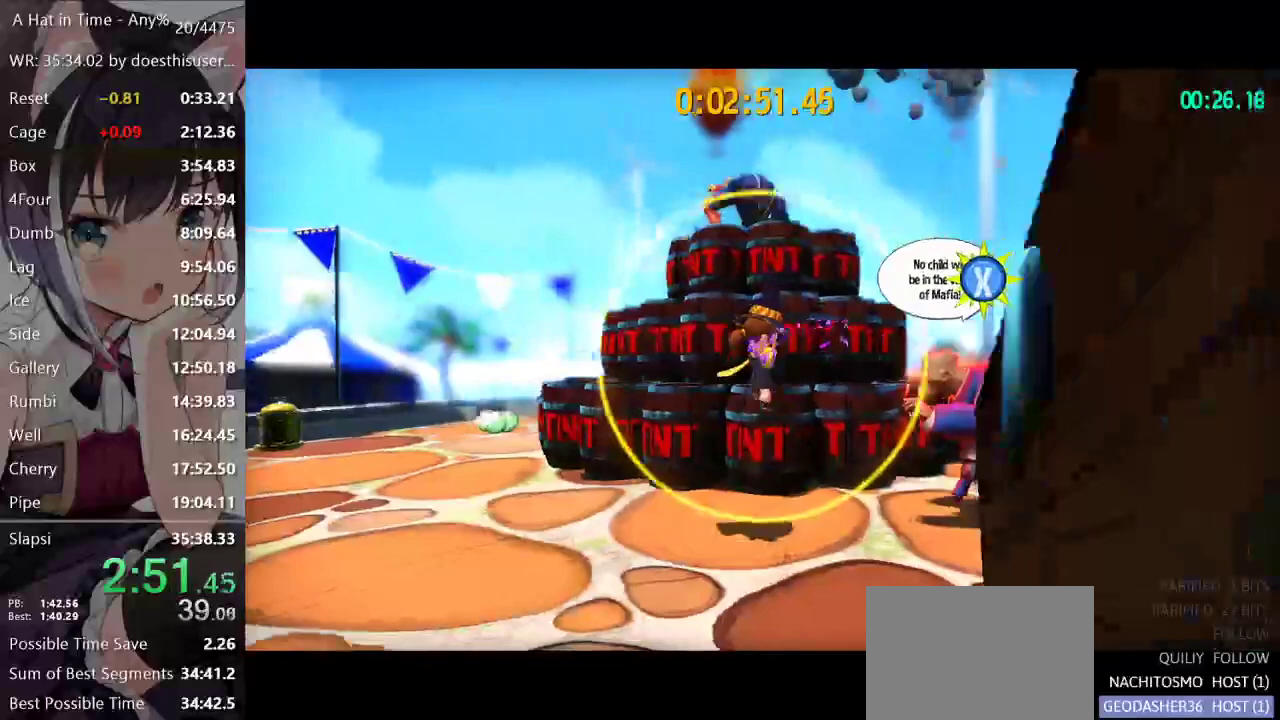
{"buttons": ["SELECT"], "left_stick": "center", "right_stick": "center", "events": [[183, "L2", "up"], [384, "SELECT", "down"]]}
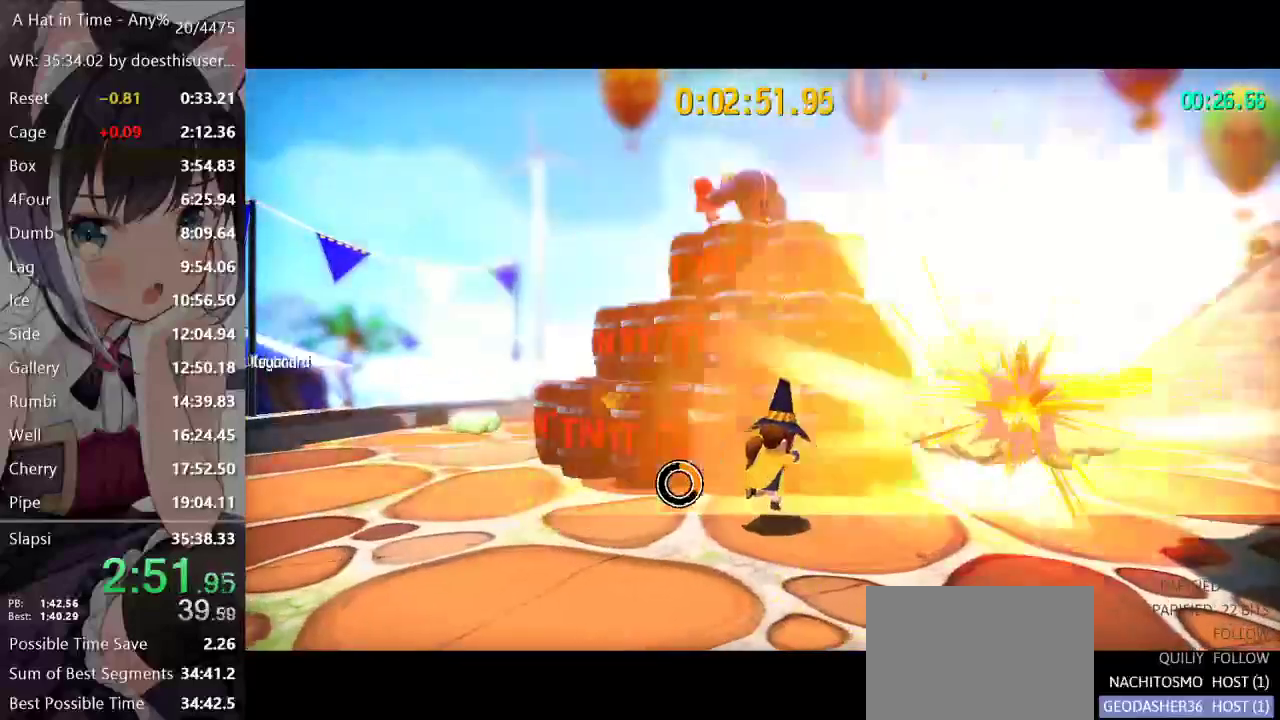
{"buttons": ["SELECT"], "left_stick": "center", "right_stick": "center", "events": []}
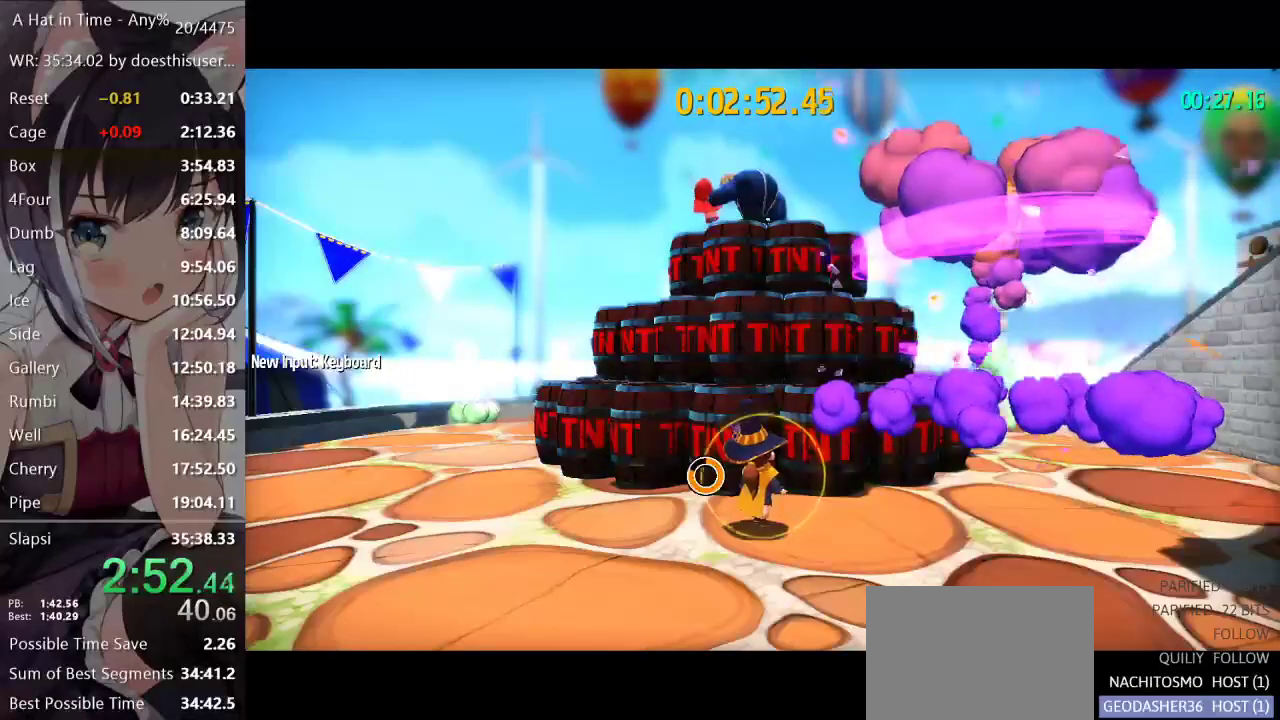
{"buttons": ["SELECT"], "left_stick": "center", "right_stick": "center", "events": []}
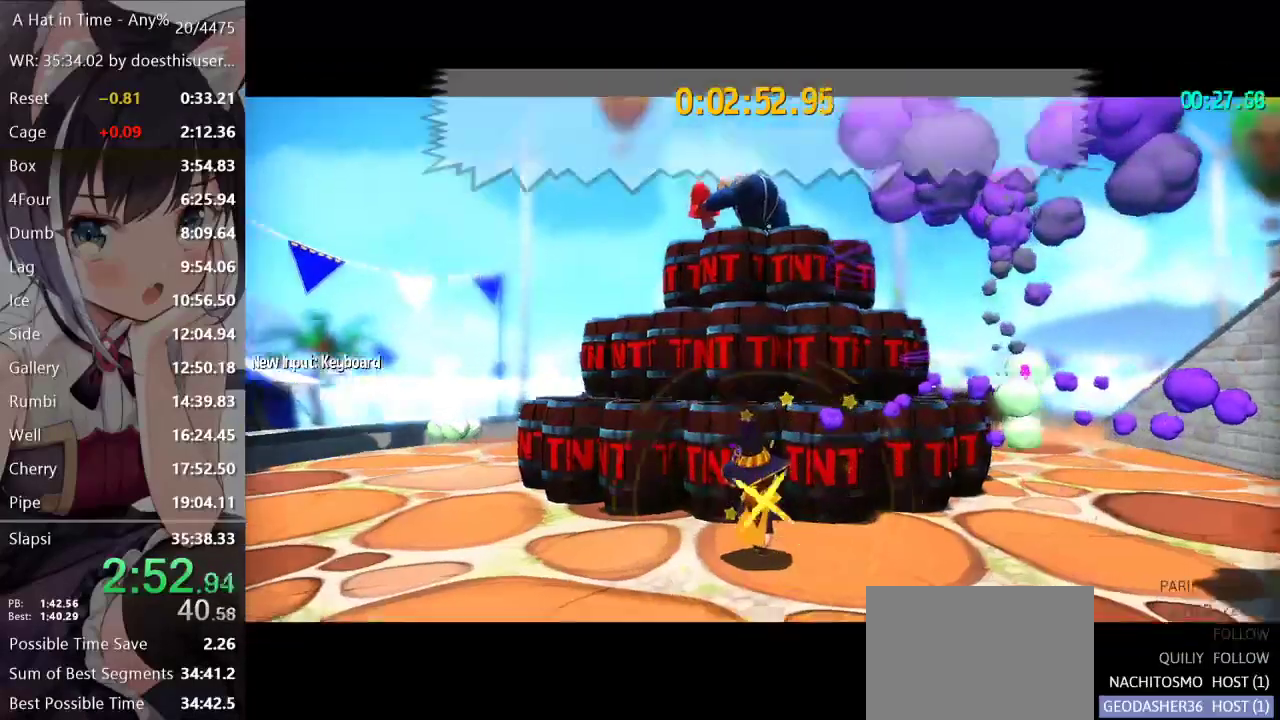
{"buttons": [], "left_stick": "center", "right_stick": "center", "events": [[334, "SELECT", "up"]]}
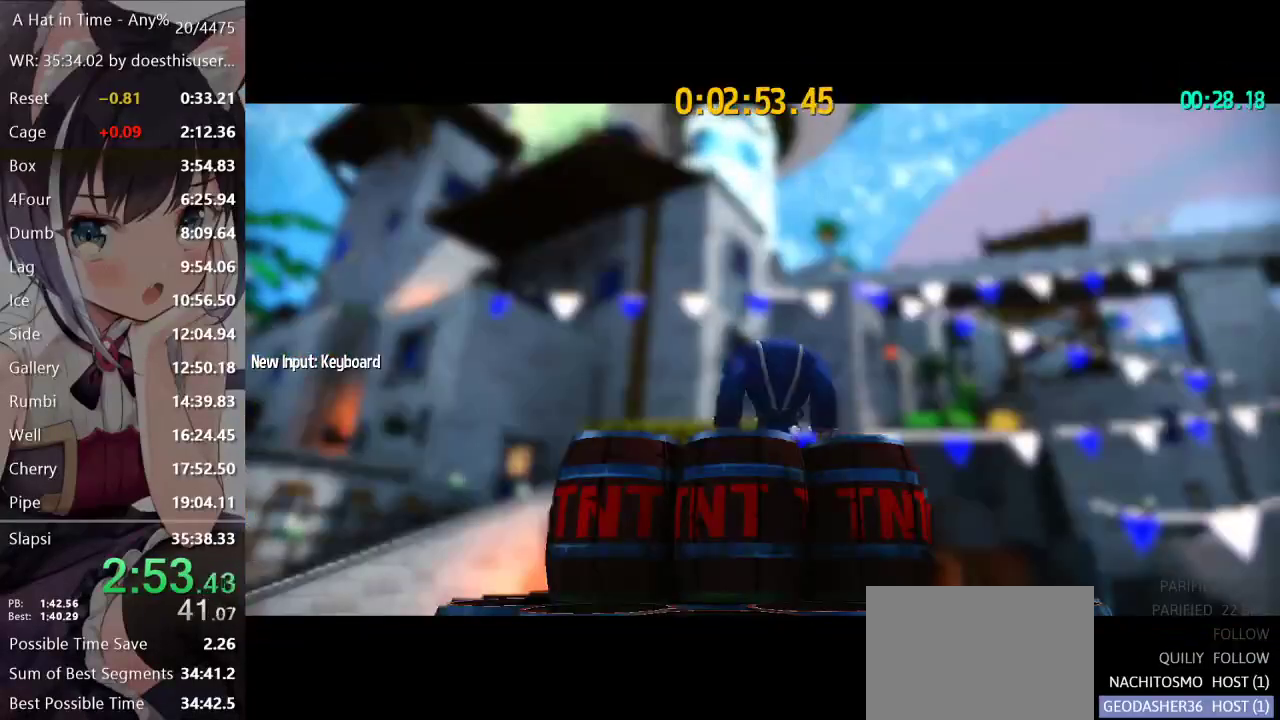
{"buttons": [], "left_stick": "center", "right_stick": "center", "events": [[133, "A", "down"], [250, "A", "up"]]}
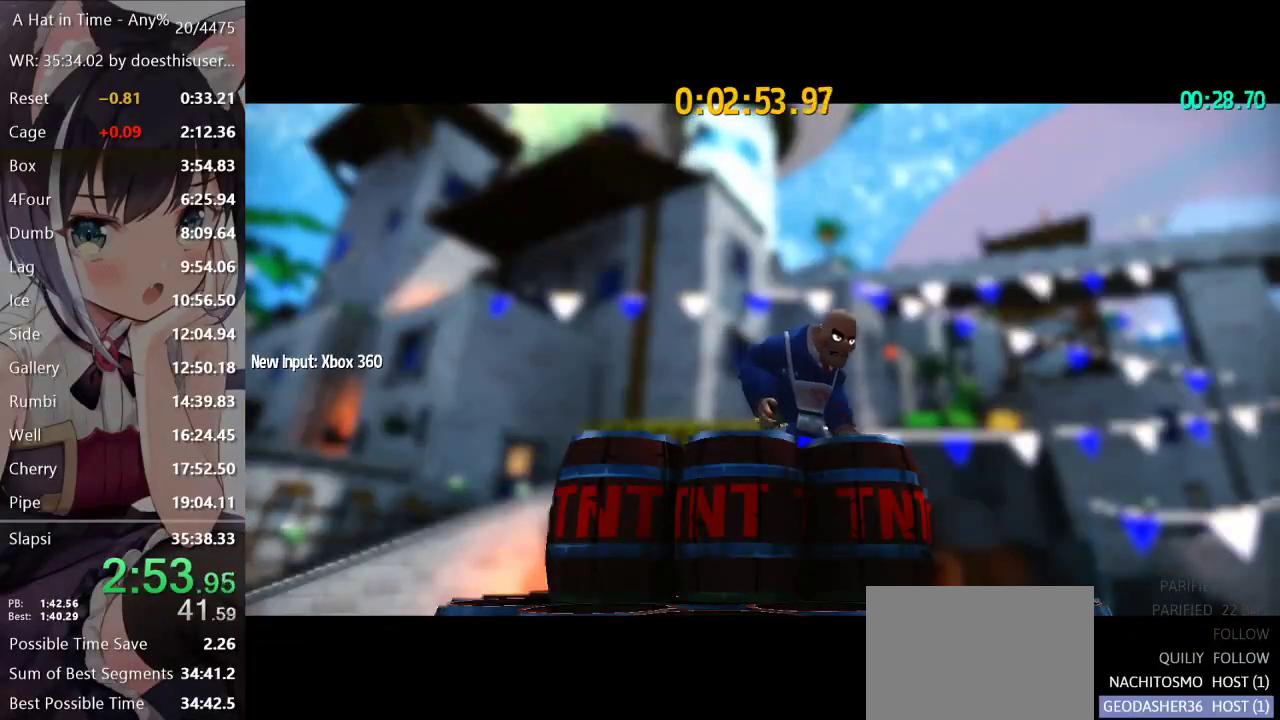
{"buttons": [], "left_stick": "center", "right_stick": "center", "events": []}
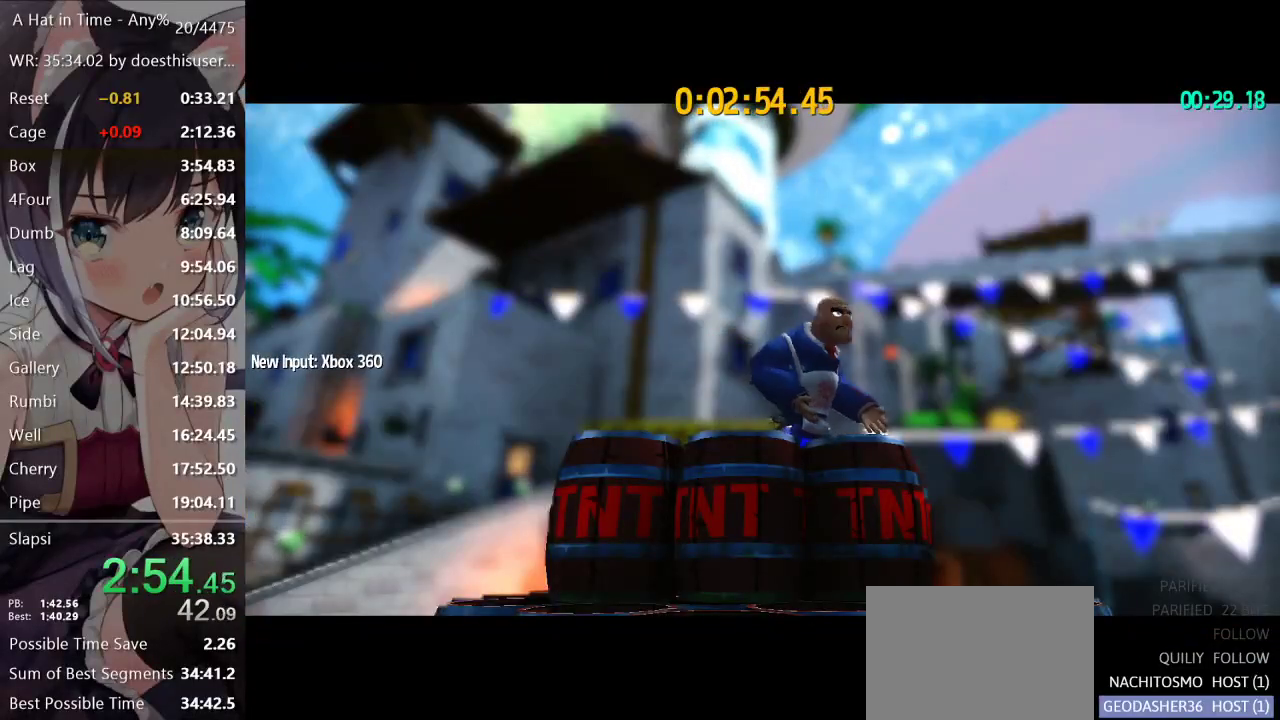
{"buttons": [], "left_stick": "center", "right_stick": "center", "events": []}
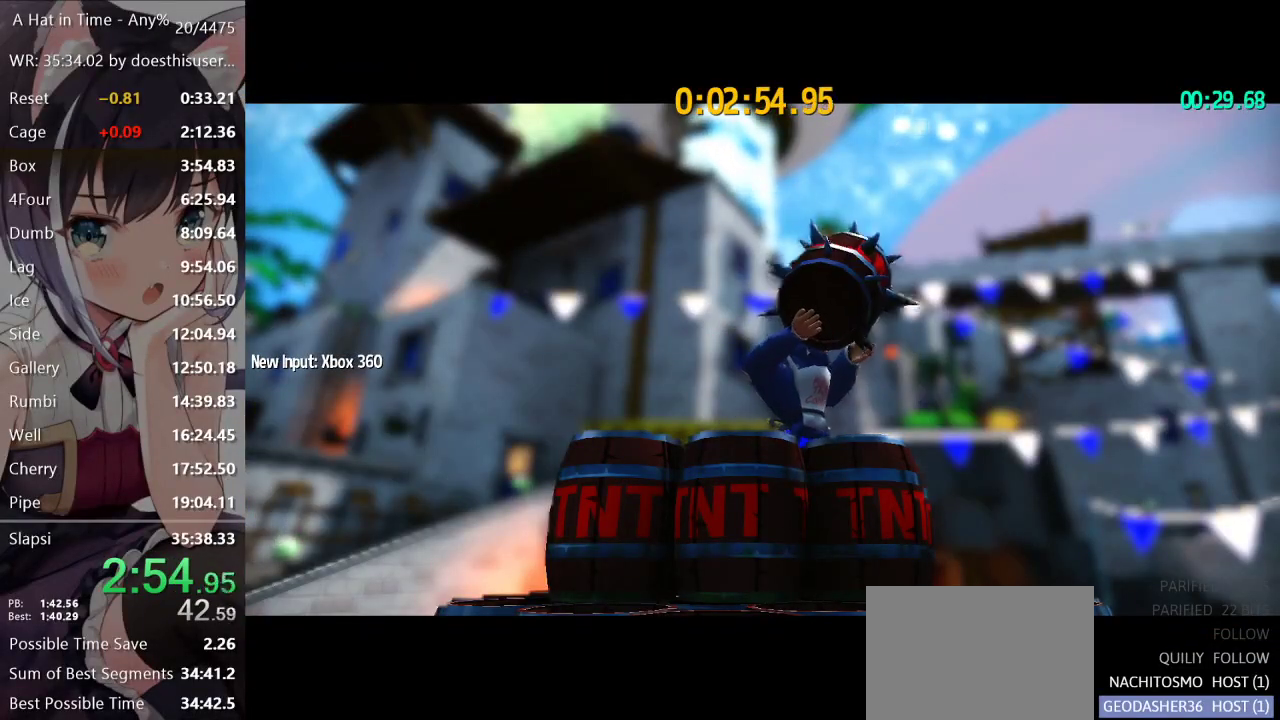
{"buttons": [], "left_stick": "center", "right_stick": "center", "events": []}
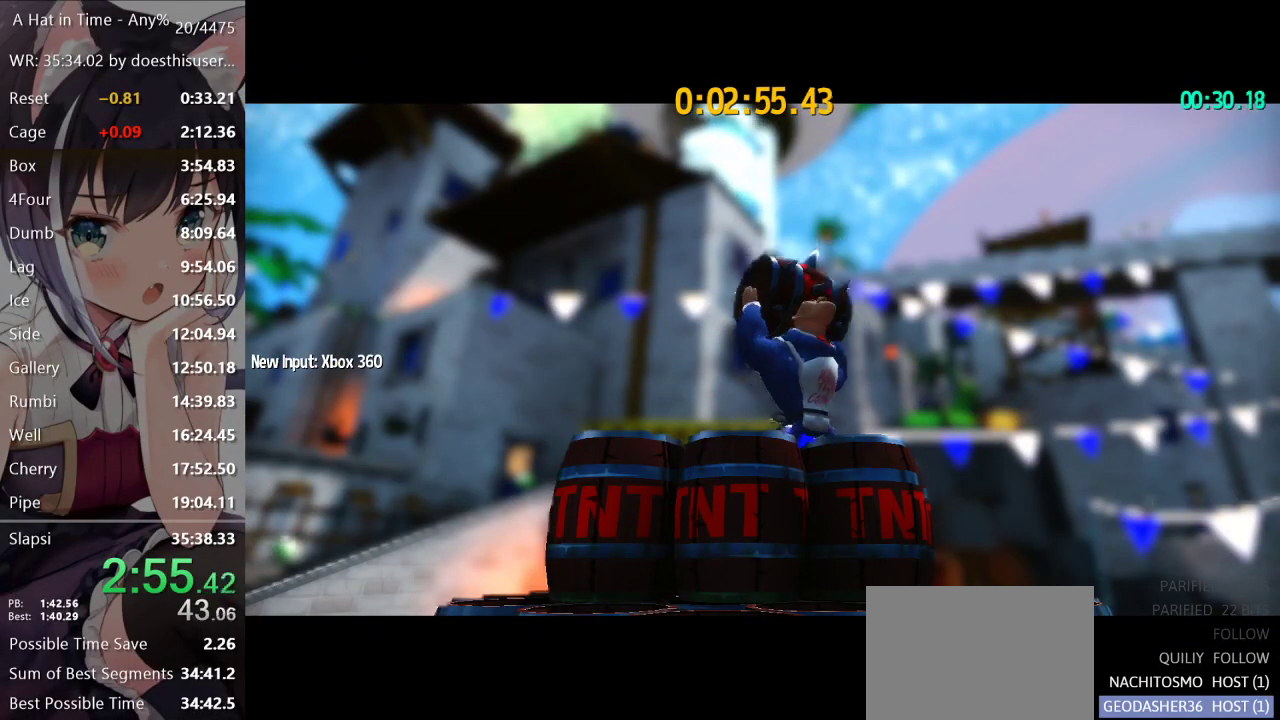
{"buttons": [], "left_stick": "center", "right_stick": "center", "events": []}
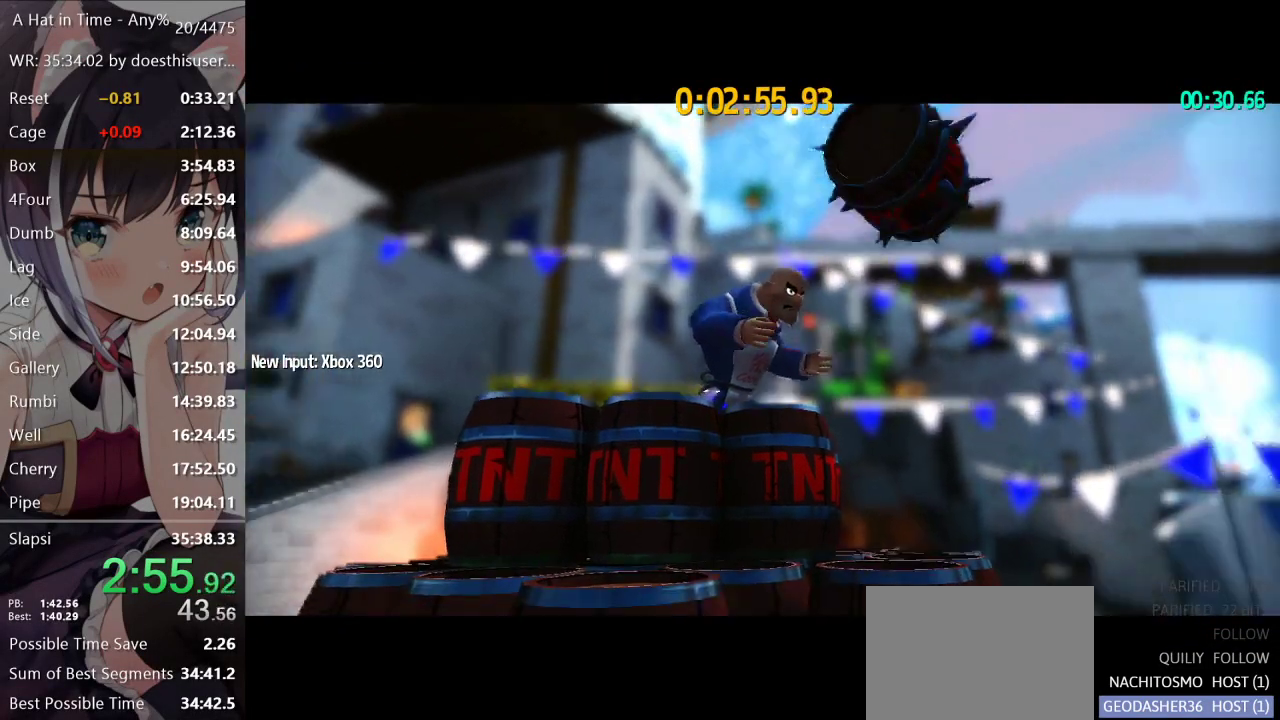
{"buttons": [], "left_stick": "center", "right_stick": "center", "events": []}
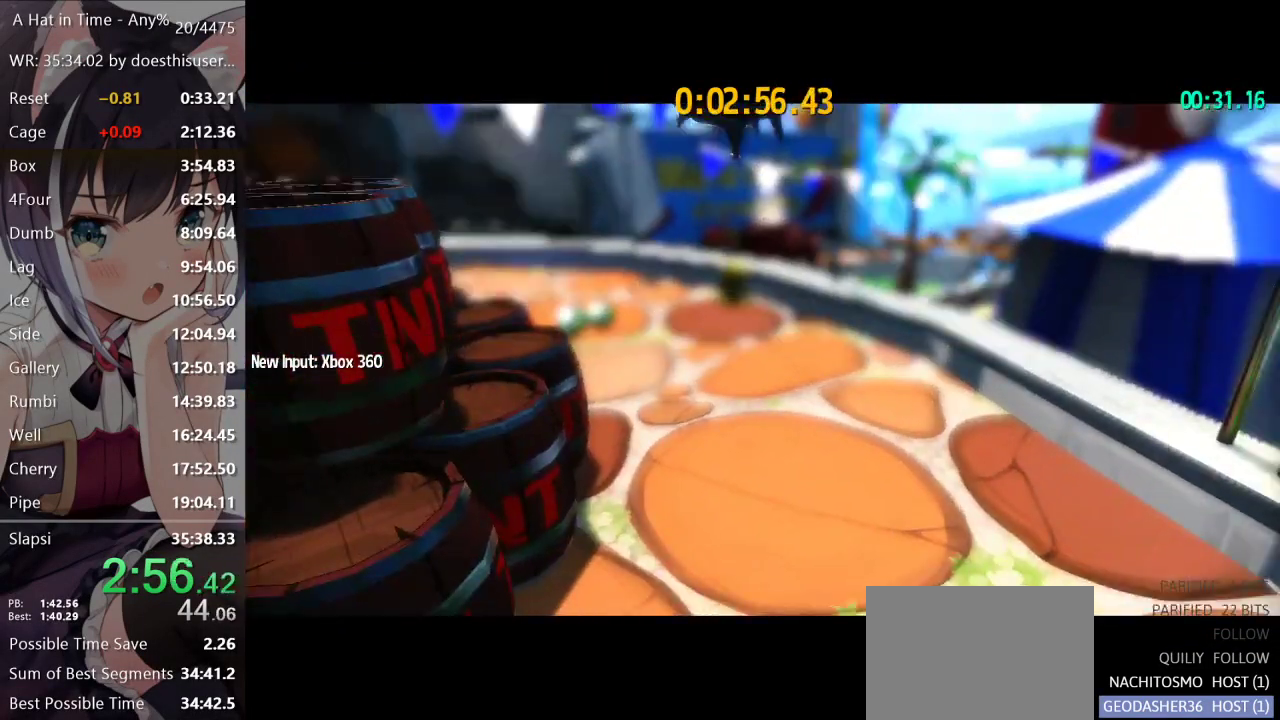
{"buttons": [], "left_stick": "center", "right_stick": "center", "events": [[317, "A", "down"], [401, "A", "up"]]}
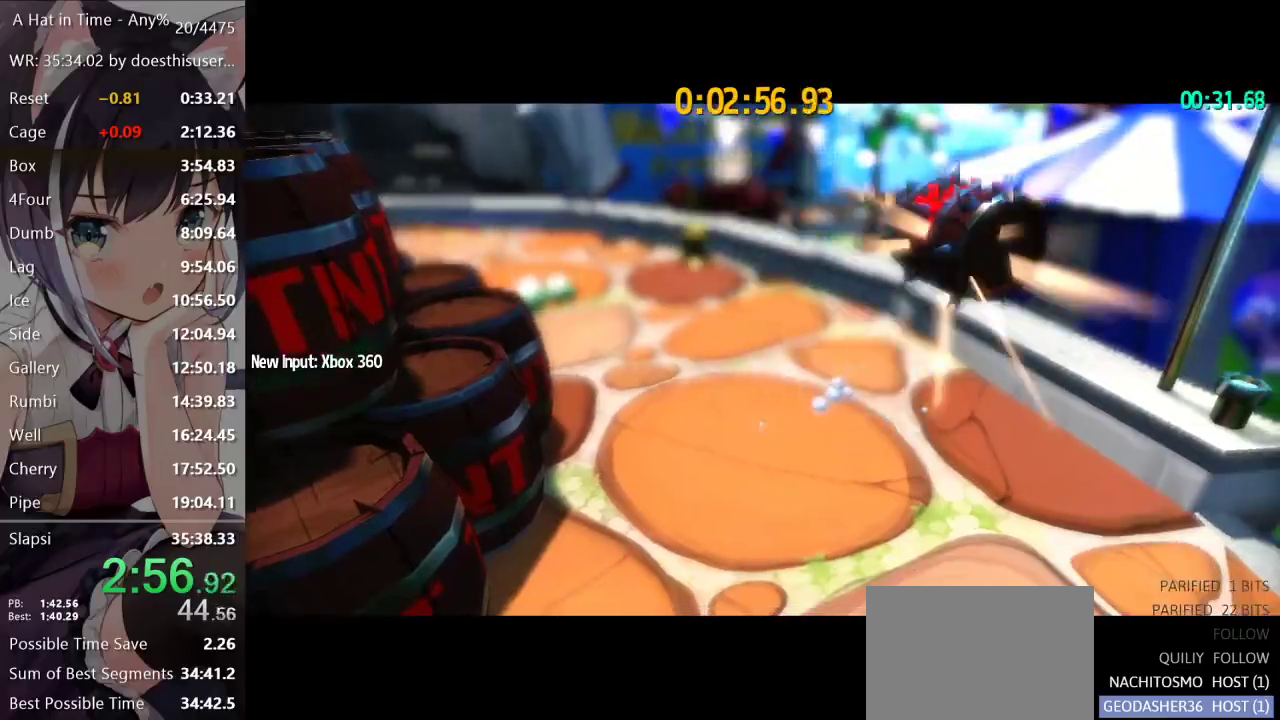
{"buttons": [], "left_stick": "left", "right_stick": "center", "events": [[166, "left_stick", "left"], [317, "DPAD_LEFT", "down"], [350, "DPAD_LEFT", "up"]]}
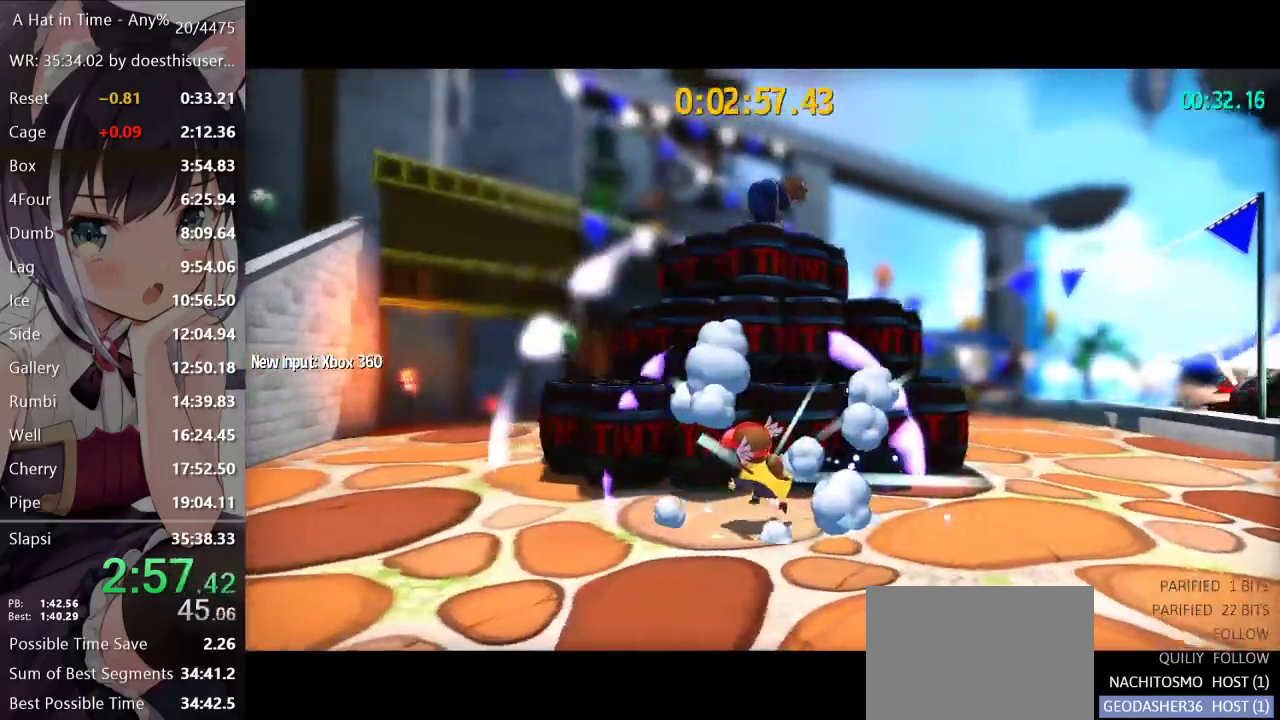
{"buttons": ["L2"], "left_stick": "left", "right_stick": "center", "events": [[150, "A", "down"], [150, "L2", "down"], [234, "R2", "down"], [250, "A", "up"], [417, "R2", "up"]]}
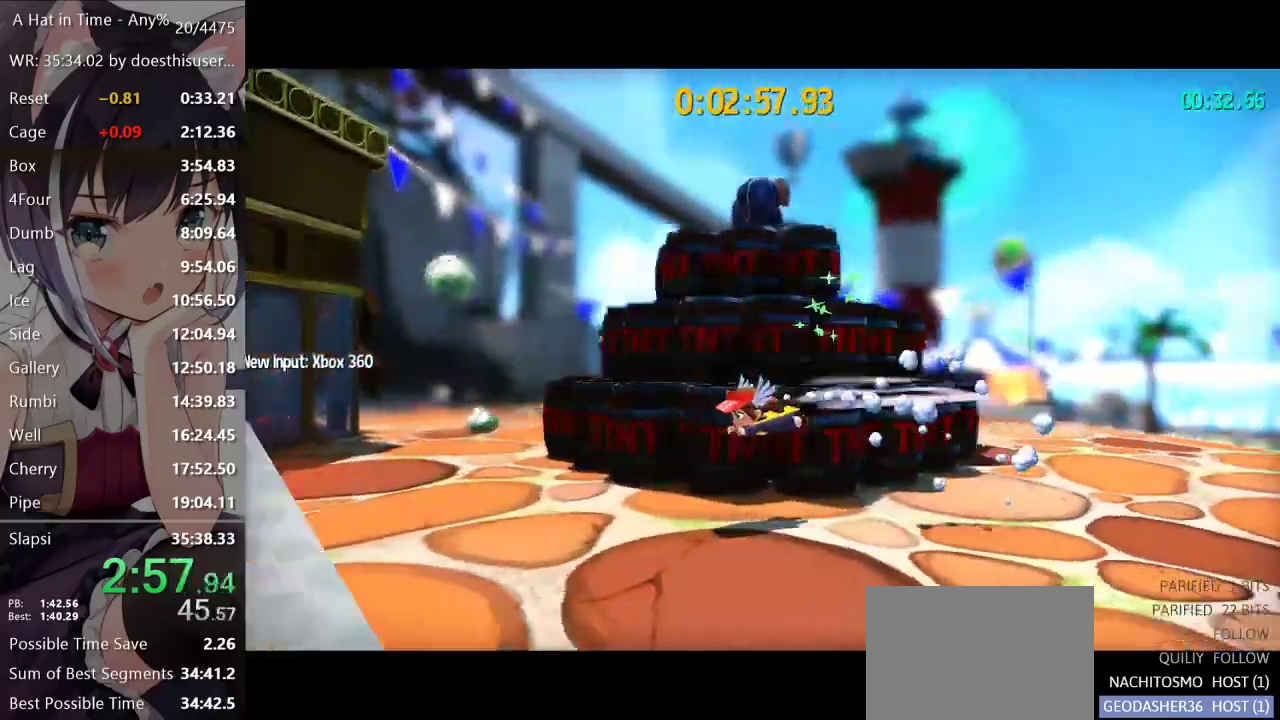
{"buttons": ["L2", "R2"], "left_stick": "left", "right_stick": "center", "events": [[333, "R2", "down"]]}
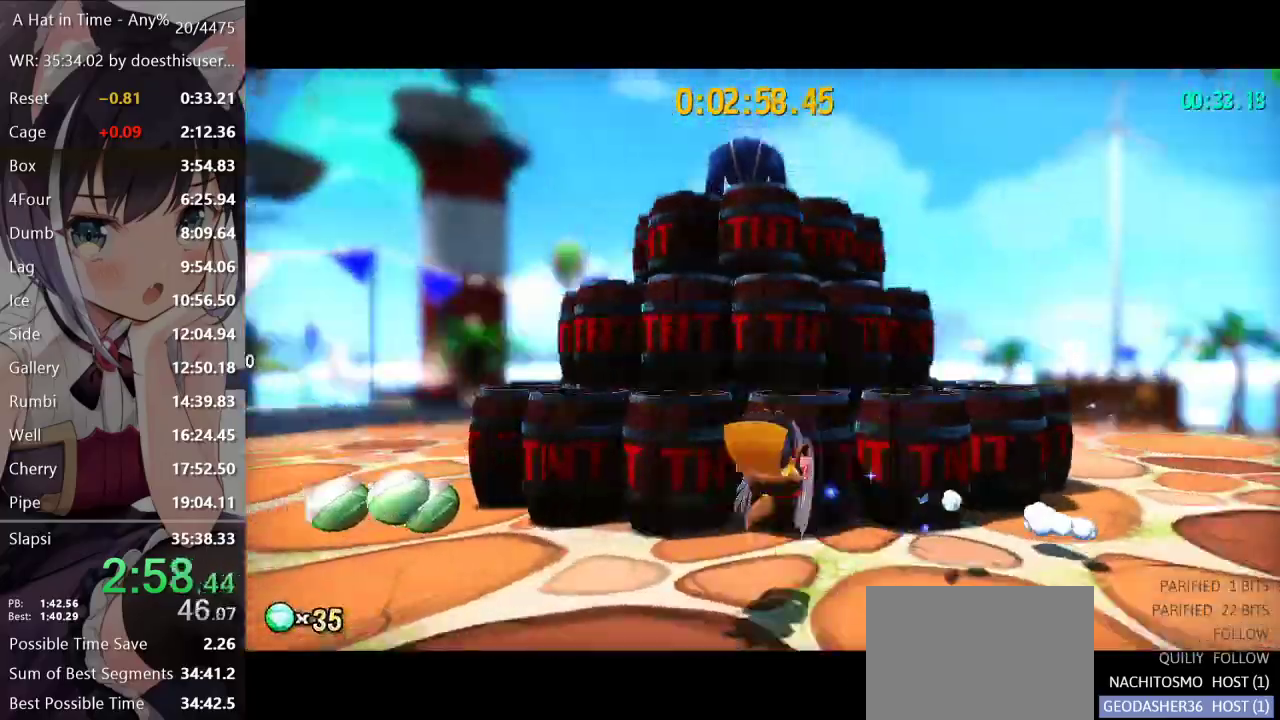
{"buttons": ["L2", "R2"], "left_stick": "up-left", "right_stick": "center", "events": [[17, "R2", "up"], [17, "left_stick", "up-left"], [350, "A", "down"], [434, "A", "up"], [451, "R2", "down"]]}
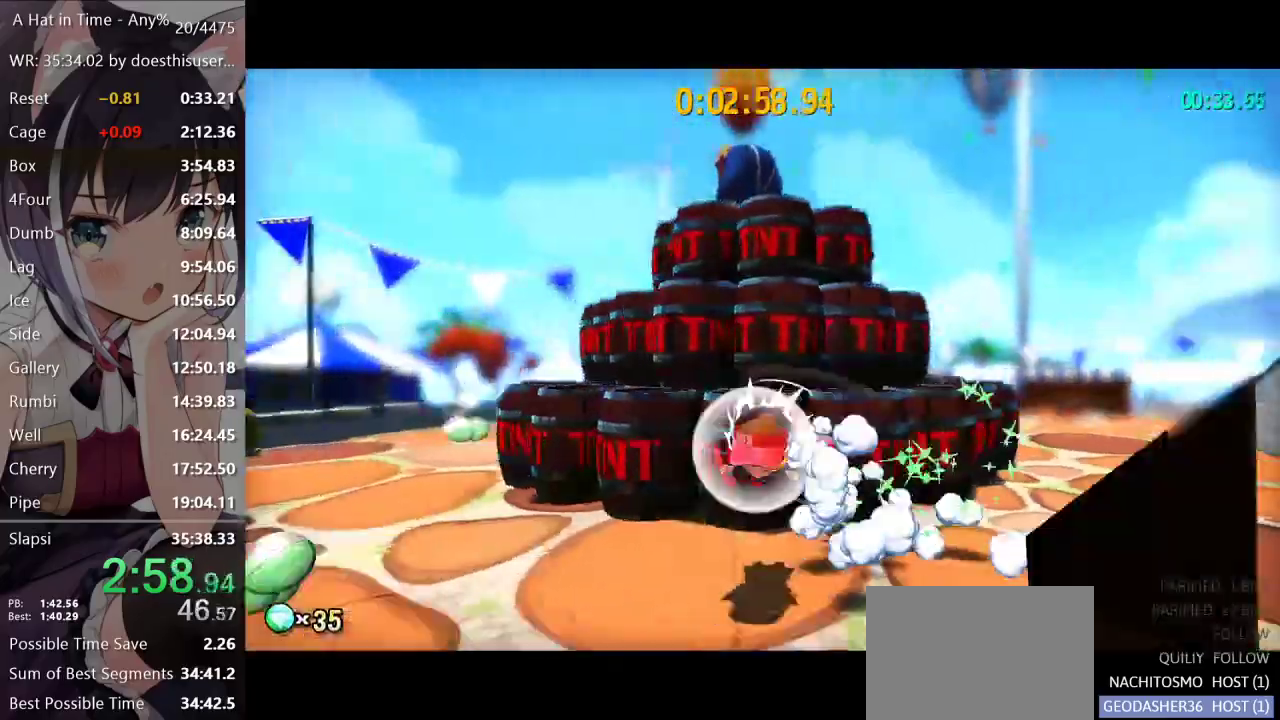
{"buttons": ["L2", "R2"], "left_stick": "up-left", "right_stick": "center", "events": [[133, "R2", "up"], [450, "R2", "down"]]}
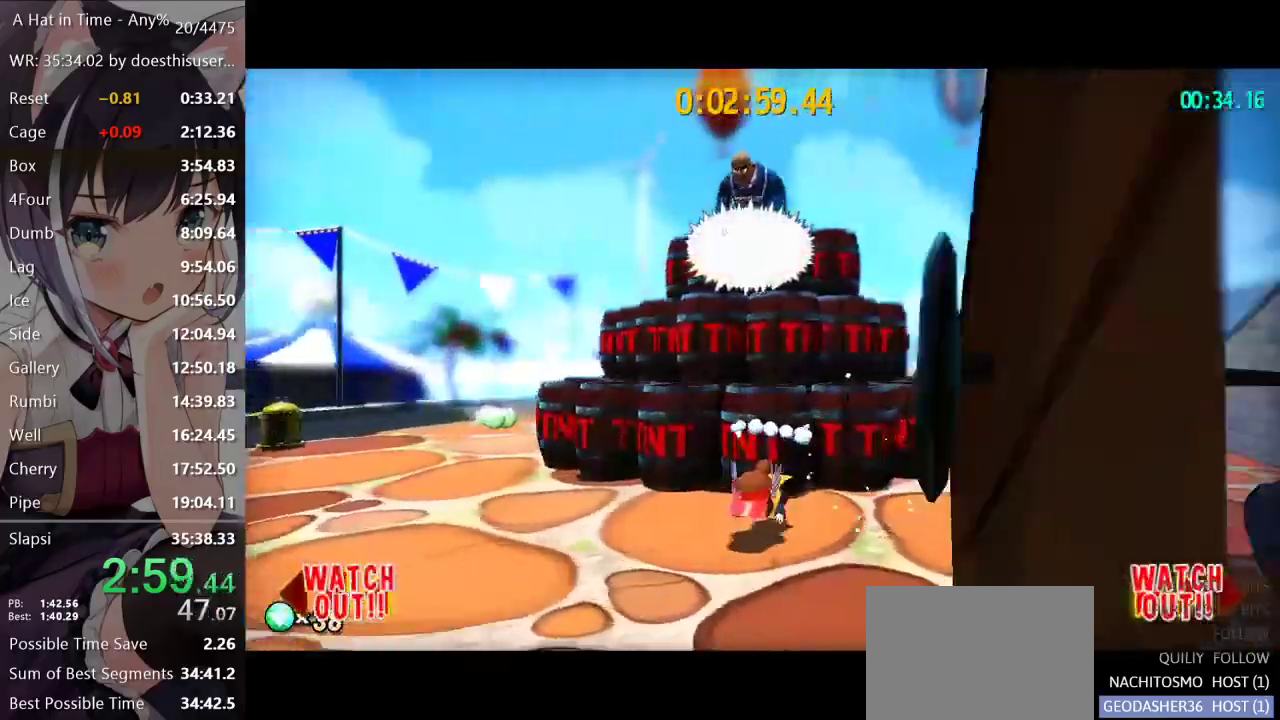
{"buttons": ["L2"], "left_stick": "up-left", "right_stick": "center", "events": [[150, "R2", "up"]]}
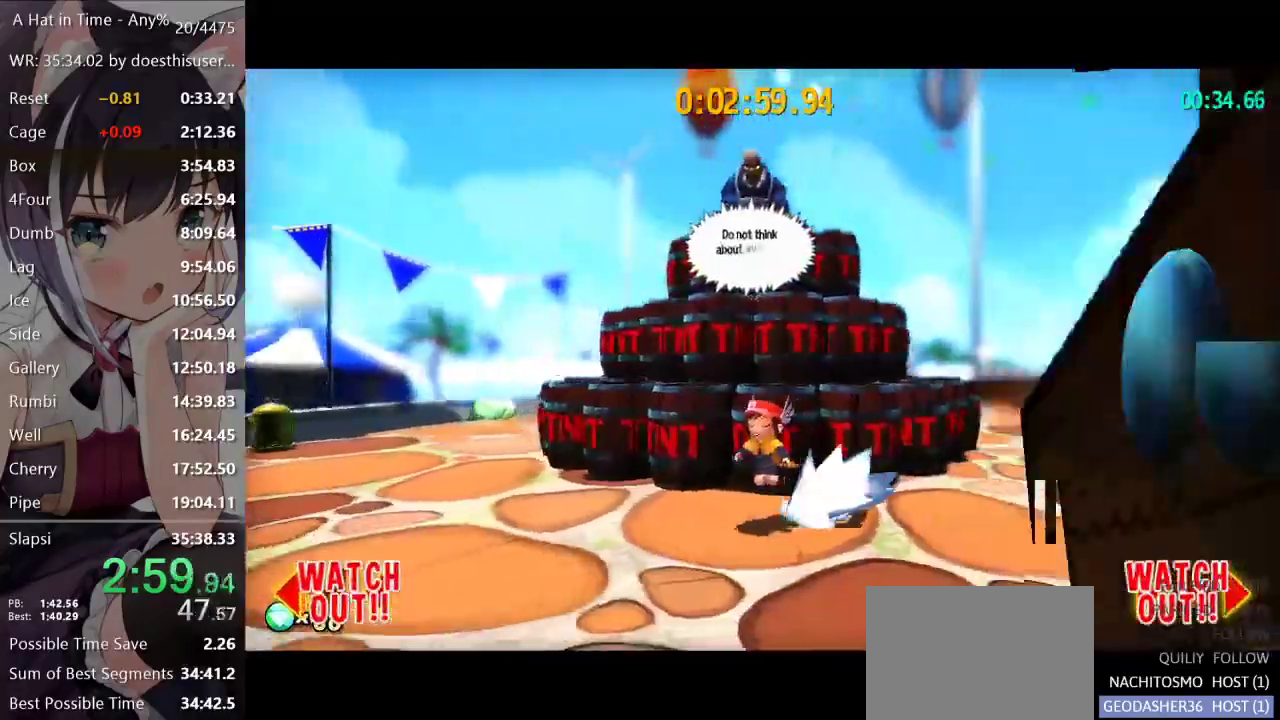
{"buttons": ["L2"], "left_stick": "up-left", "right_stick": "center", "events": [[50, "A", "down"], [133, "A", "up"], [133, "R2", "down"], [317, "R2", "up"]]}
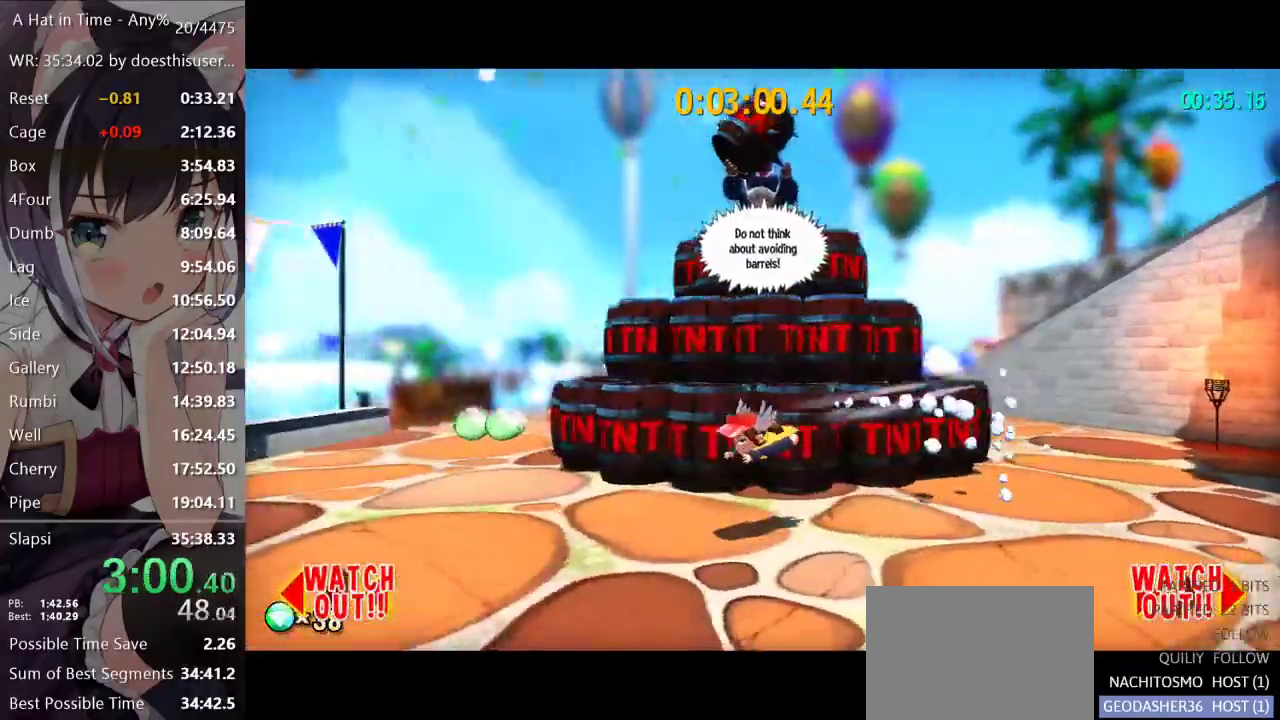
{"buttons": ["L2"], "left_stick": "up-left", "right_stick": "center", "events": [[217, "R2", "down"], [417, "R2", "up"]]}
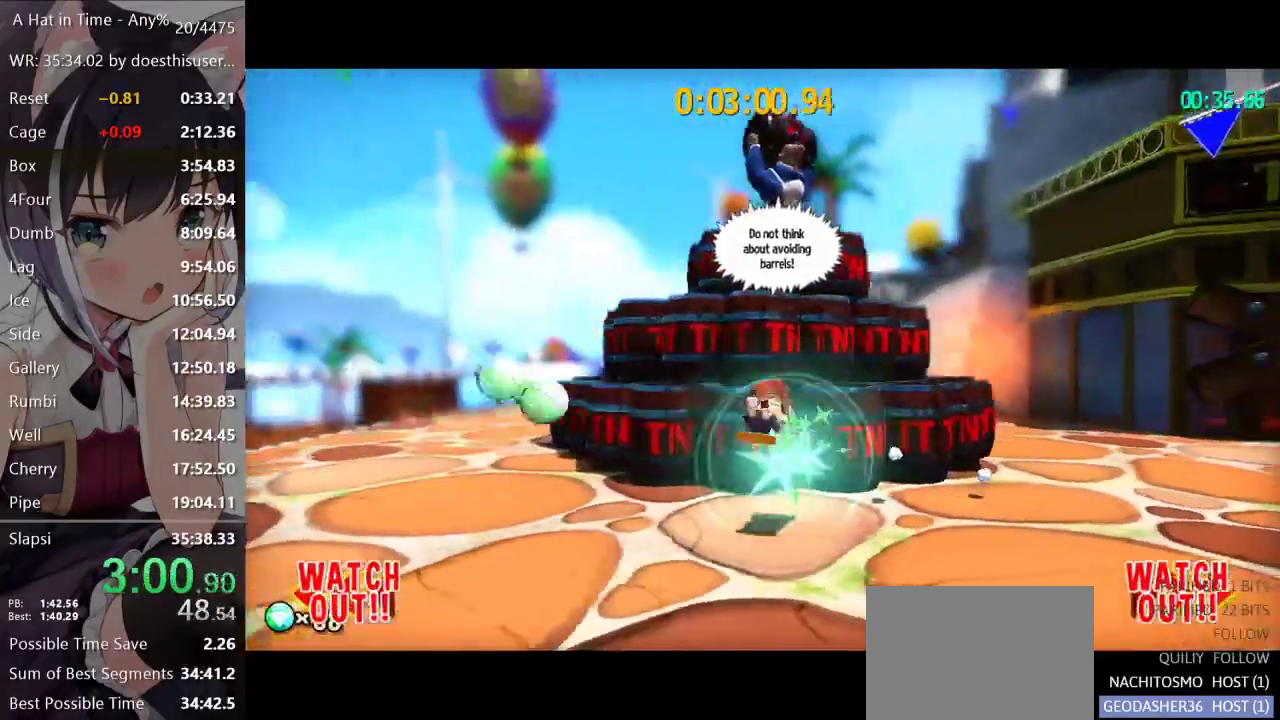
{"buttons": ["L2"], "left_stick": "up-left", "right_stick": "center", "events": []}
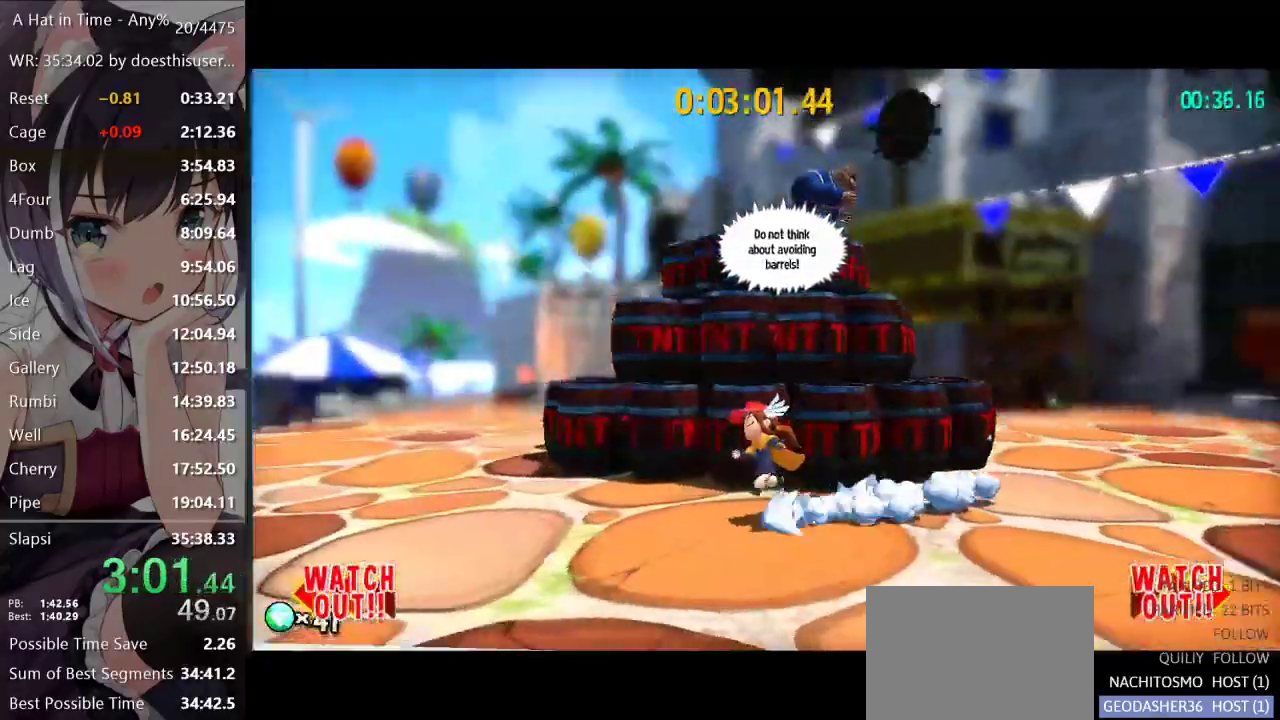
{"buttons": ["L2"], "left_stick": "up-left", "right_stick": "center", "events": [[33, "A", "down"], [367, "A", "up"]]}
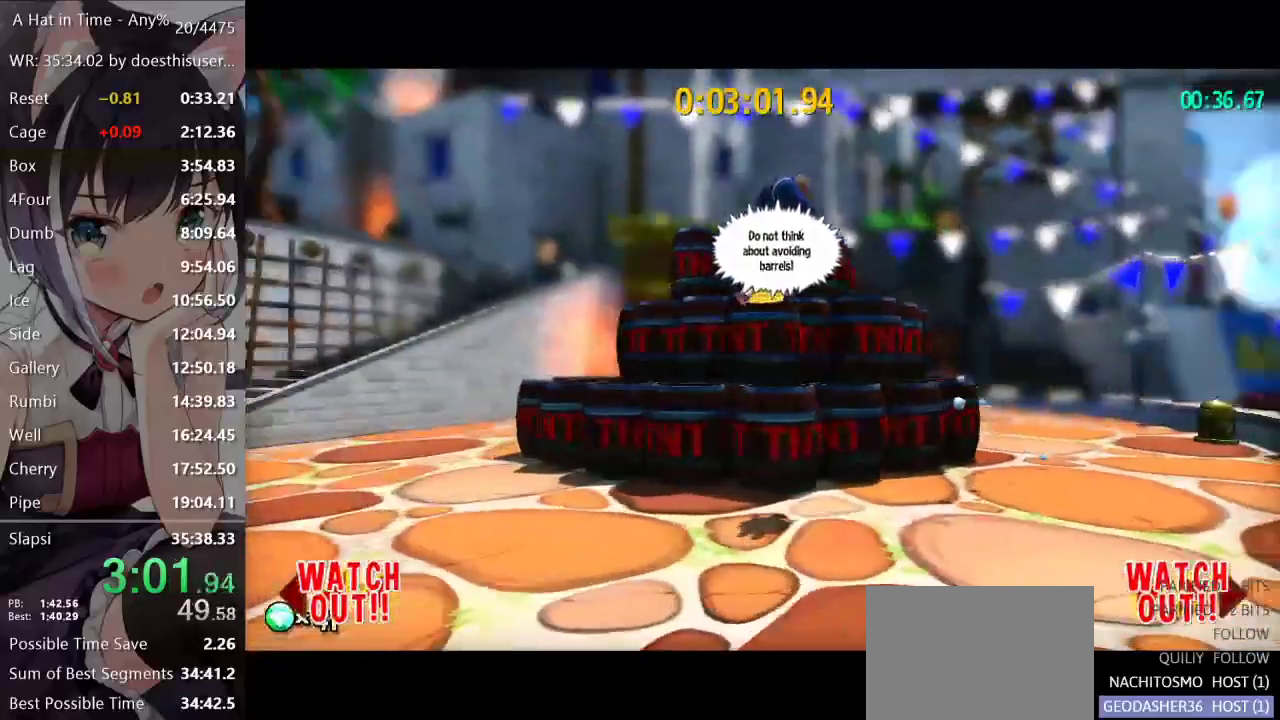
{"buttons": [], "left_stick": "center", "right_stick": "center", "events": [[433, "L2", "up"], [500, "left_stick", "center"]]}
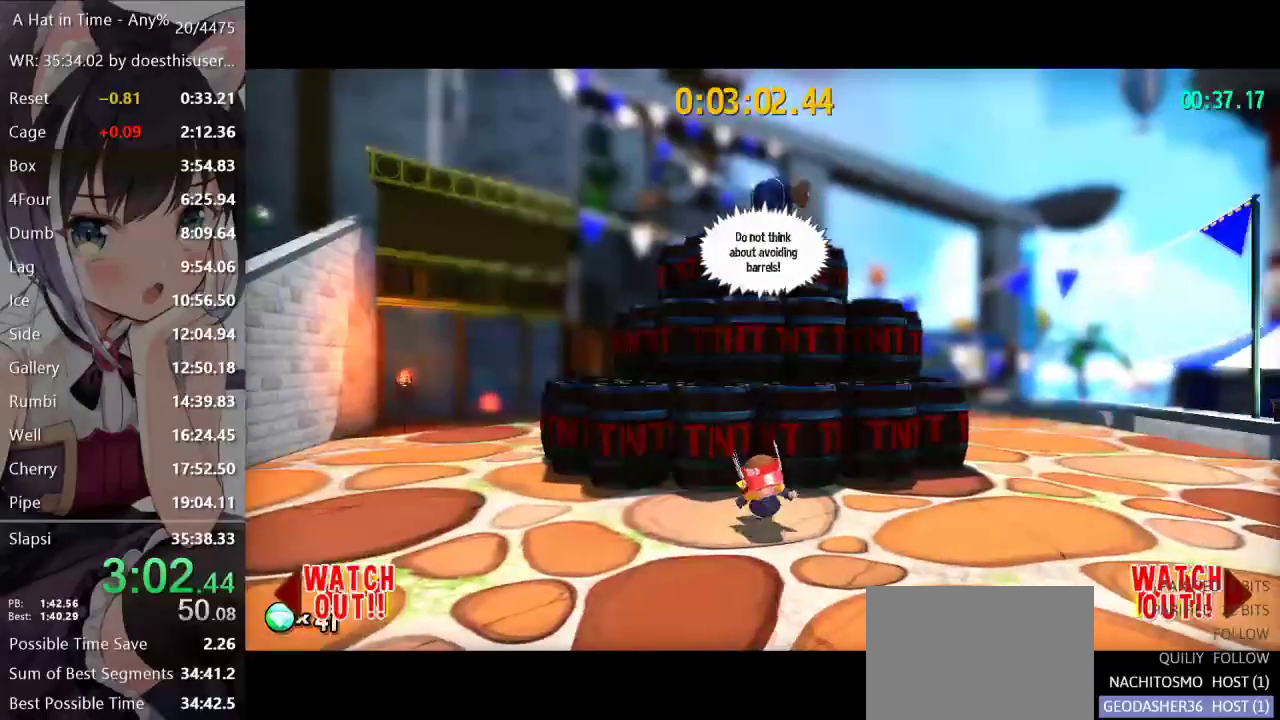
{"buttons": [], "left_stick": "left", "right_stick": "center", "events": [[200, "left_stick", "left"]]}
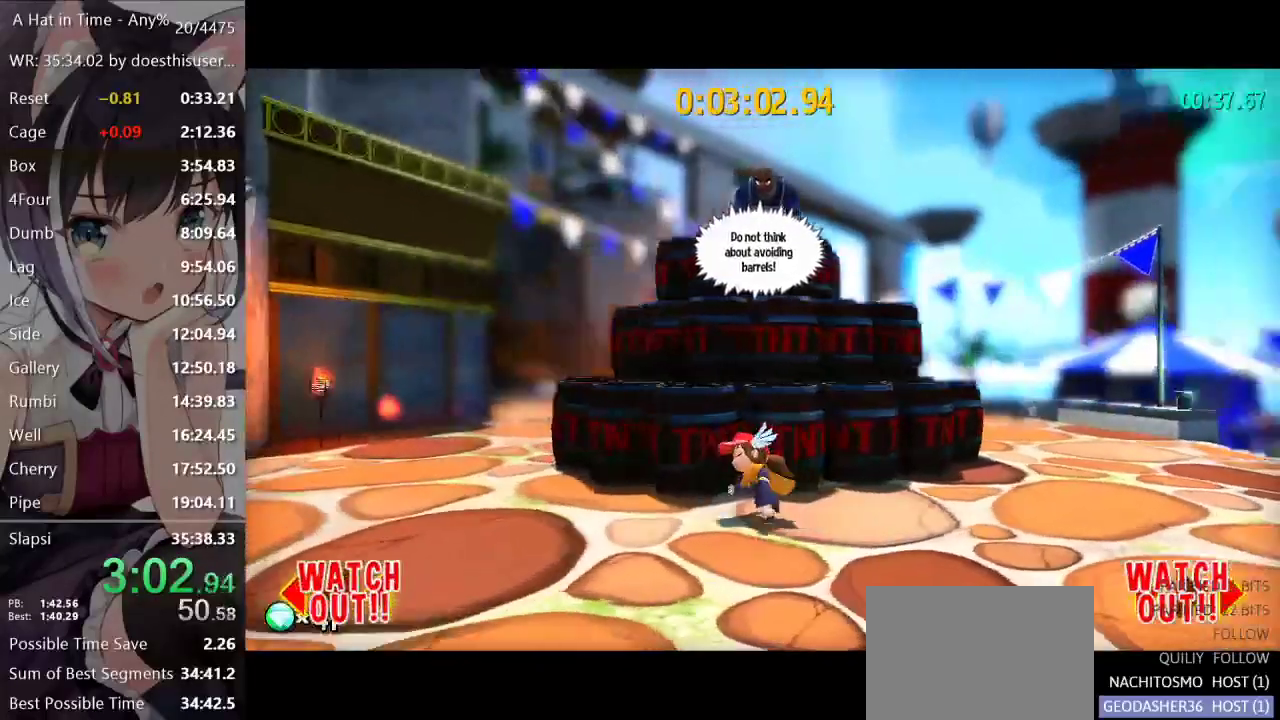
{"buttons": [], "left_stick": "center", "right_stick": "center", "events": [[50, "left_stick", "center"], [333, "left_stick", "left"], [433, "left_stick", "center"]]}
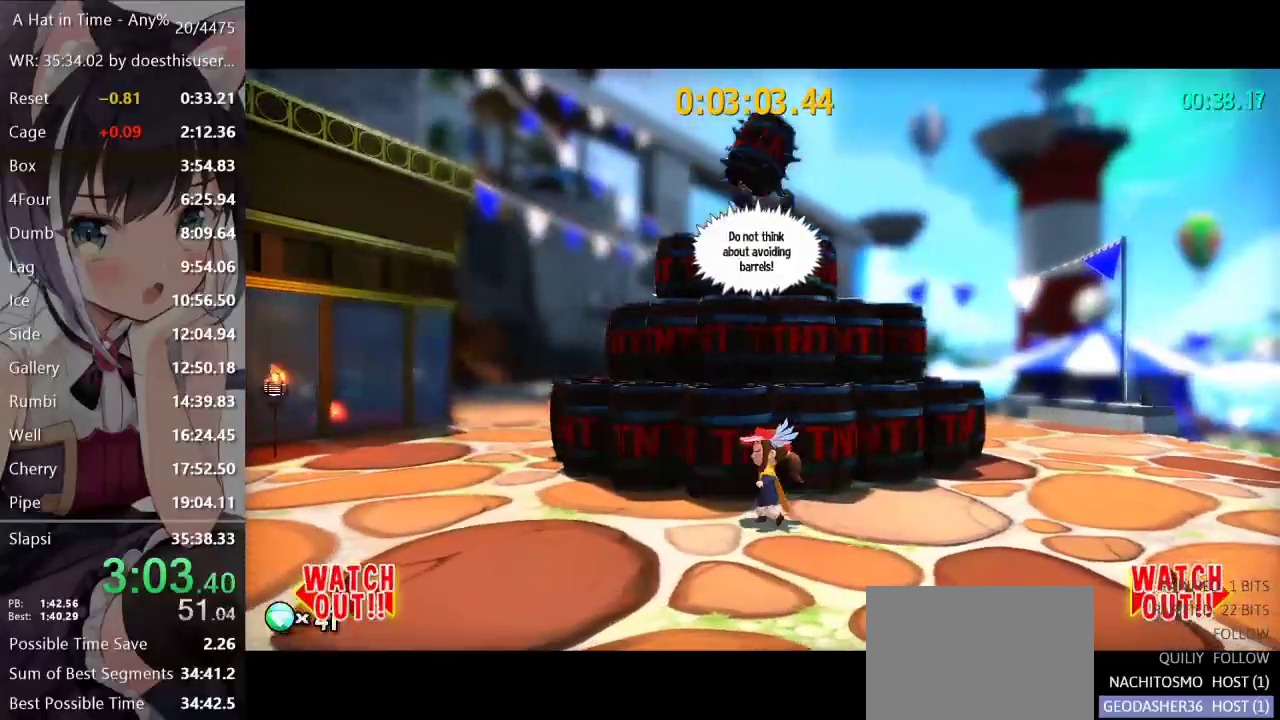
{"buttons": [], "left_stick": "center", "right_stick": "center", "events": [[100, "left_stick", "right"], [217, "left_stick", "center"]]}